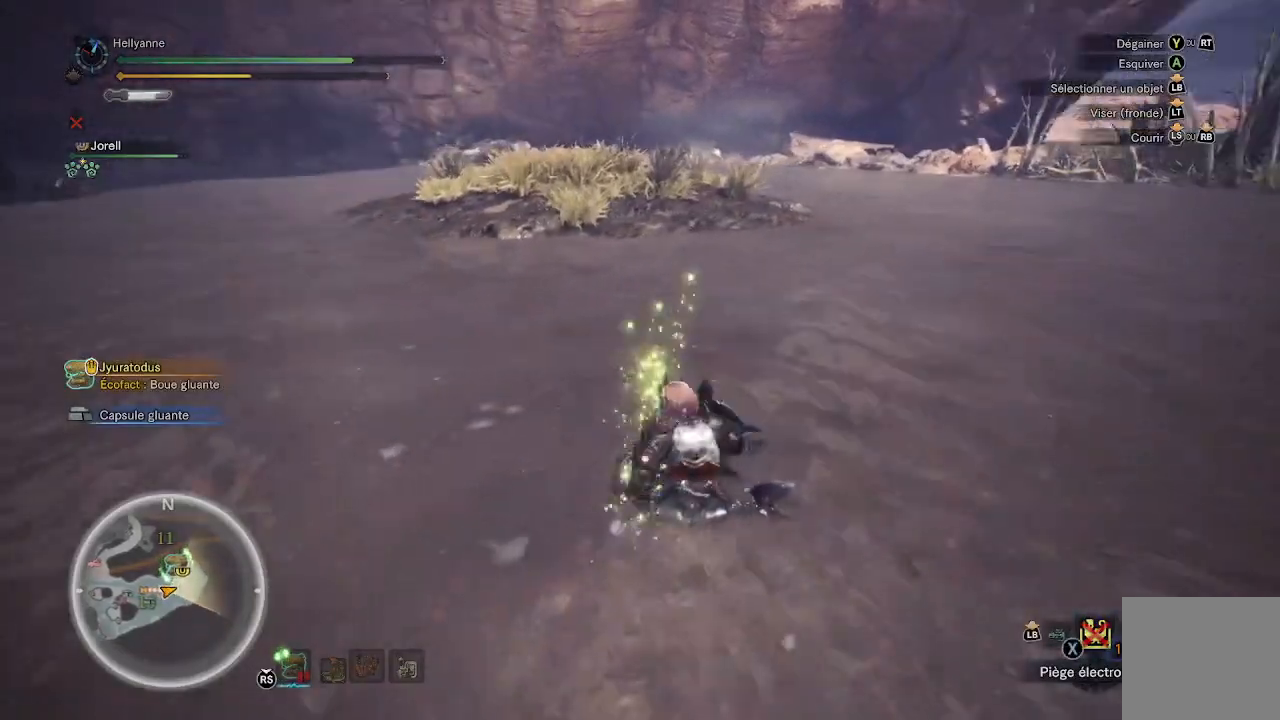
Gameplay with a controller (Xbox layout); each line is a JSON object with the inputs held at the frame after it. "events" lists button and stick changes between this image and that frame as [ms after this image, input, new state], when the widget could be followed in between.
{"buttons": [], "left_stick": "up-right", "right_stick": "center", "events": [[117, "right_stick", "left"], [350, "left_stick", "up-right"], [367, "right_stick", "center"]]}
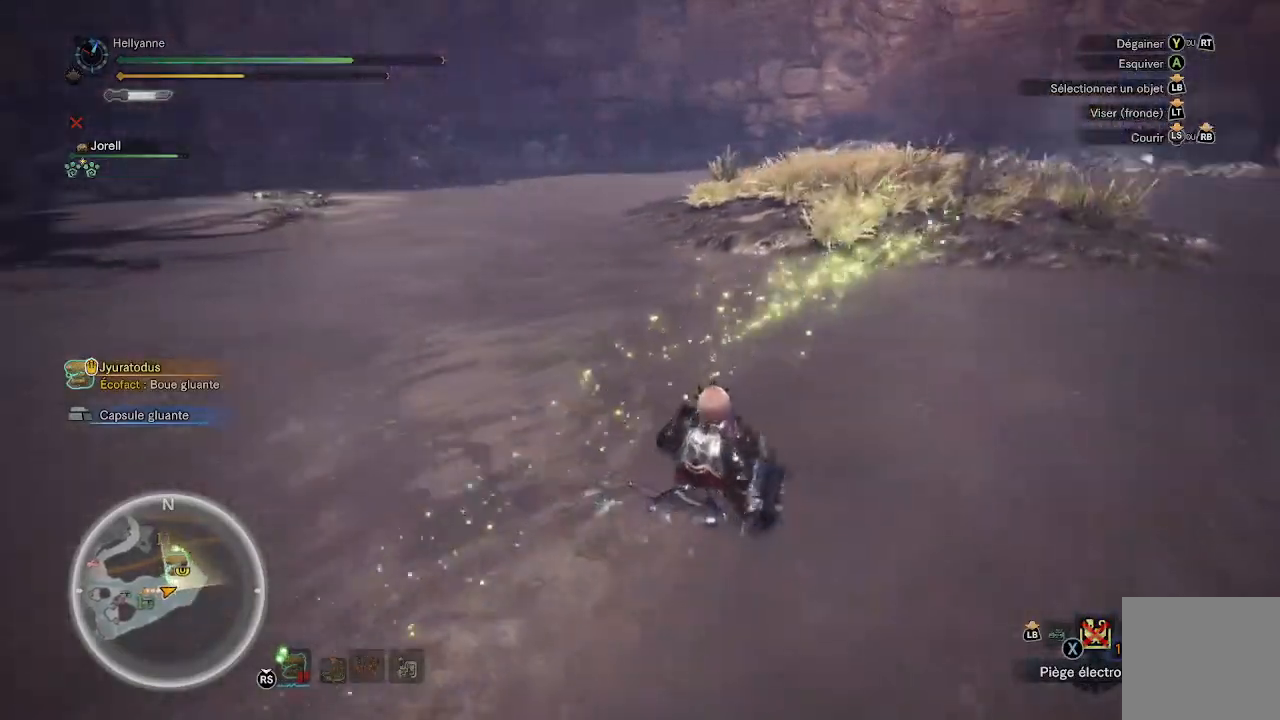
{"buttons": [], "left_stick": "up-right", "right_stick": "center", "events": [[33, "right_stick", "left"], [167, "right_stick", "center"]]}
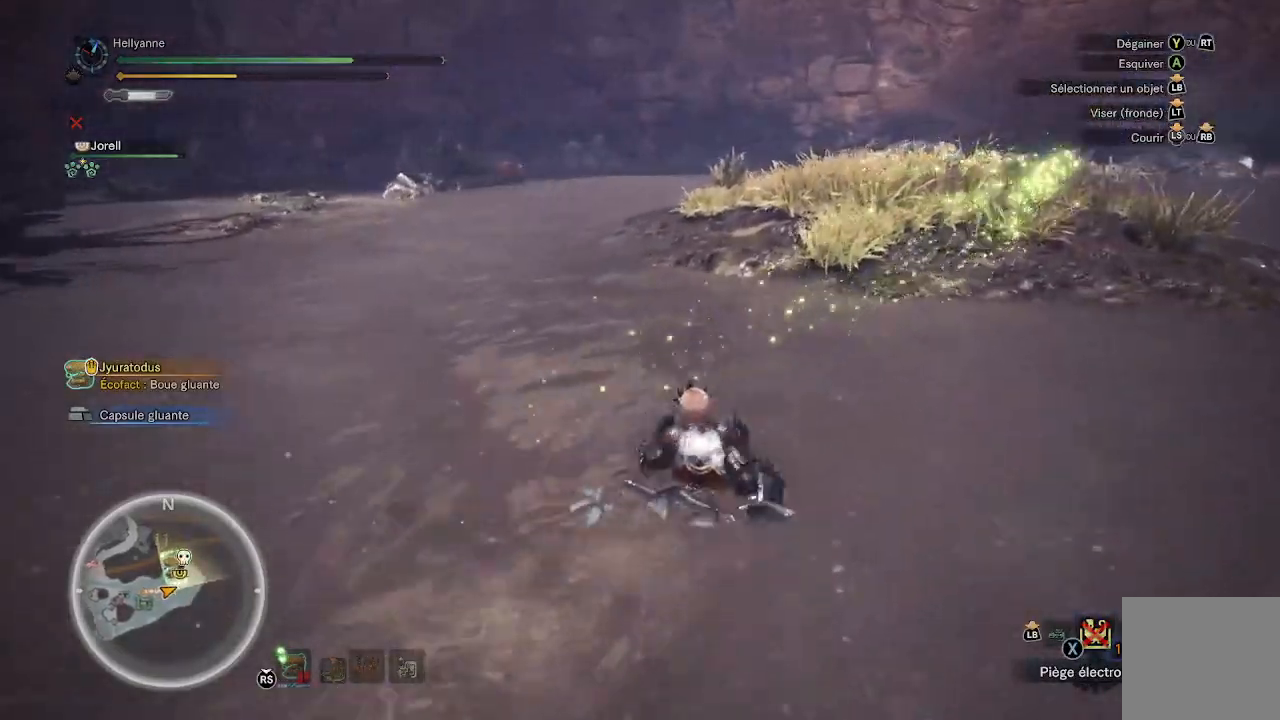
{"buttons": [], "left_stick": "up-right", "right_stick": "center", "events": []}
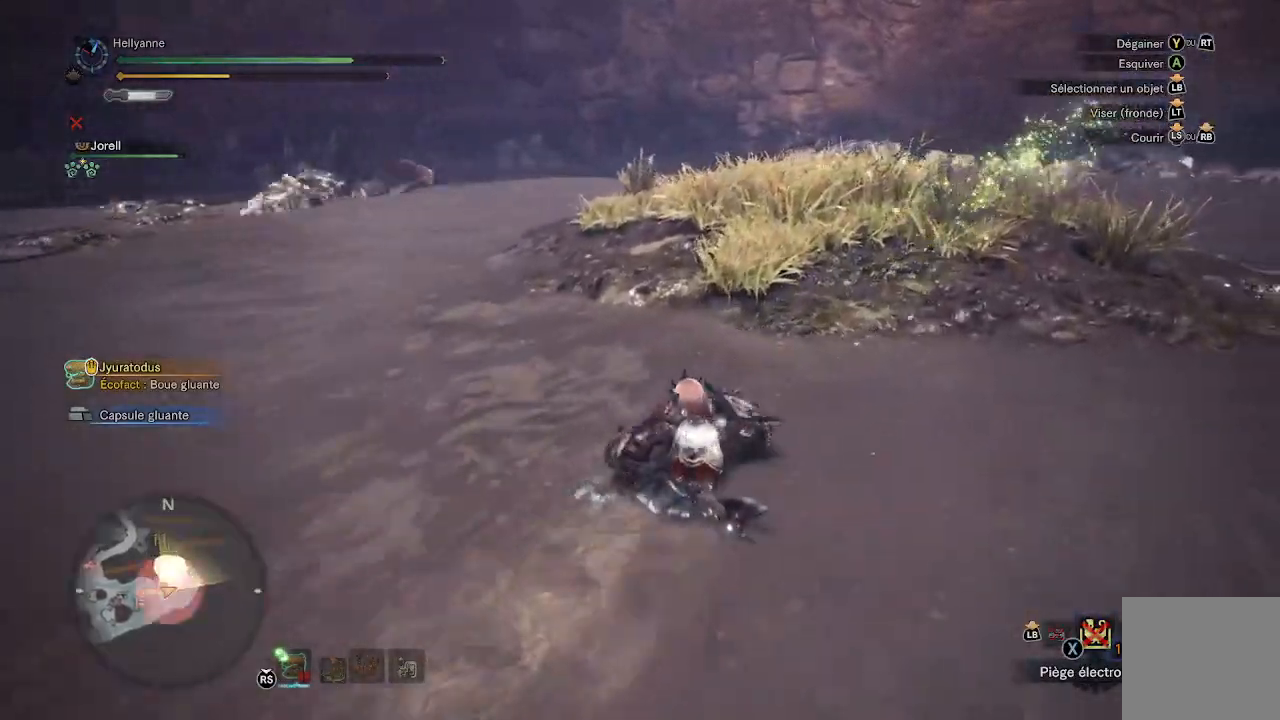
{"buttons": [], "left_stick": "up-right", "right_stick": "center", "events": []}
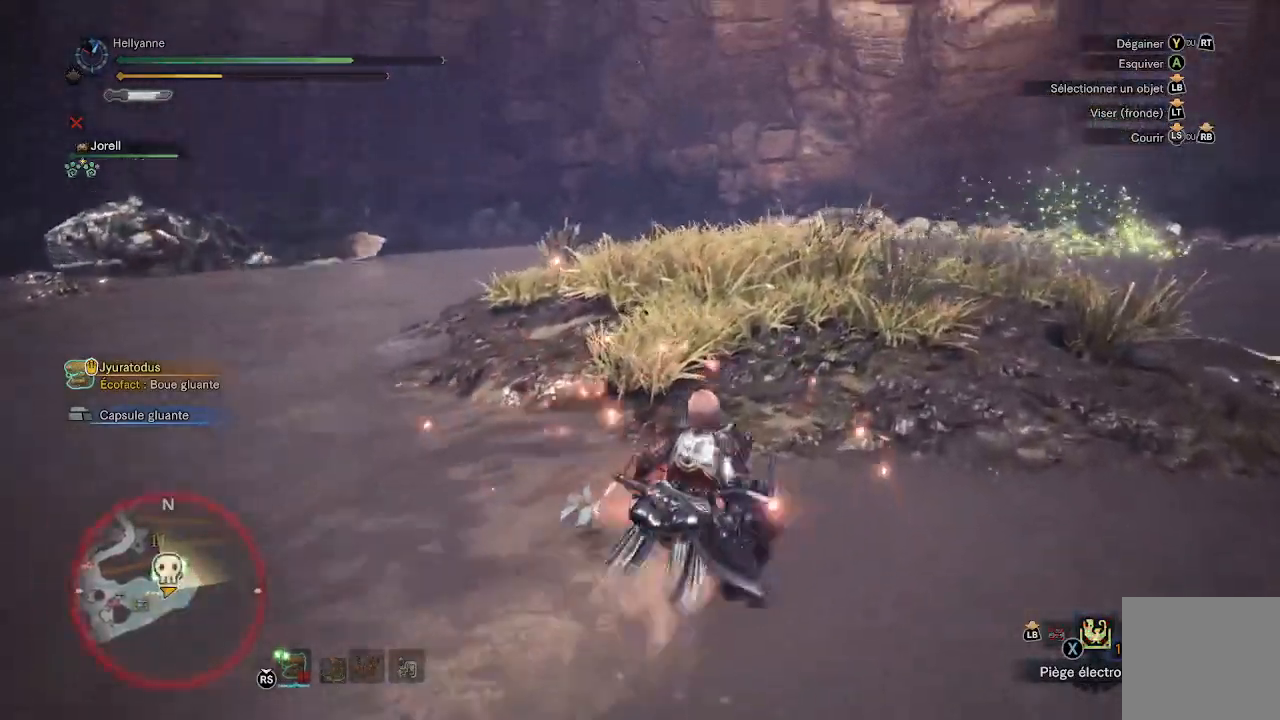
{"buttons": [], "left_stick": "up-right", "right_stick": "down", "events": [[233, "right_stick", "down"], [350, "right_stick", "center"], [467, "right_stick", "down"]]}
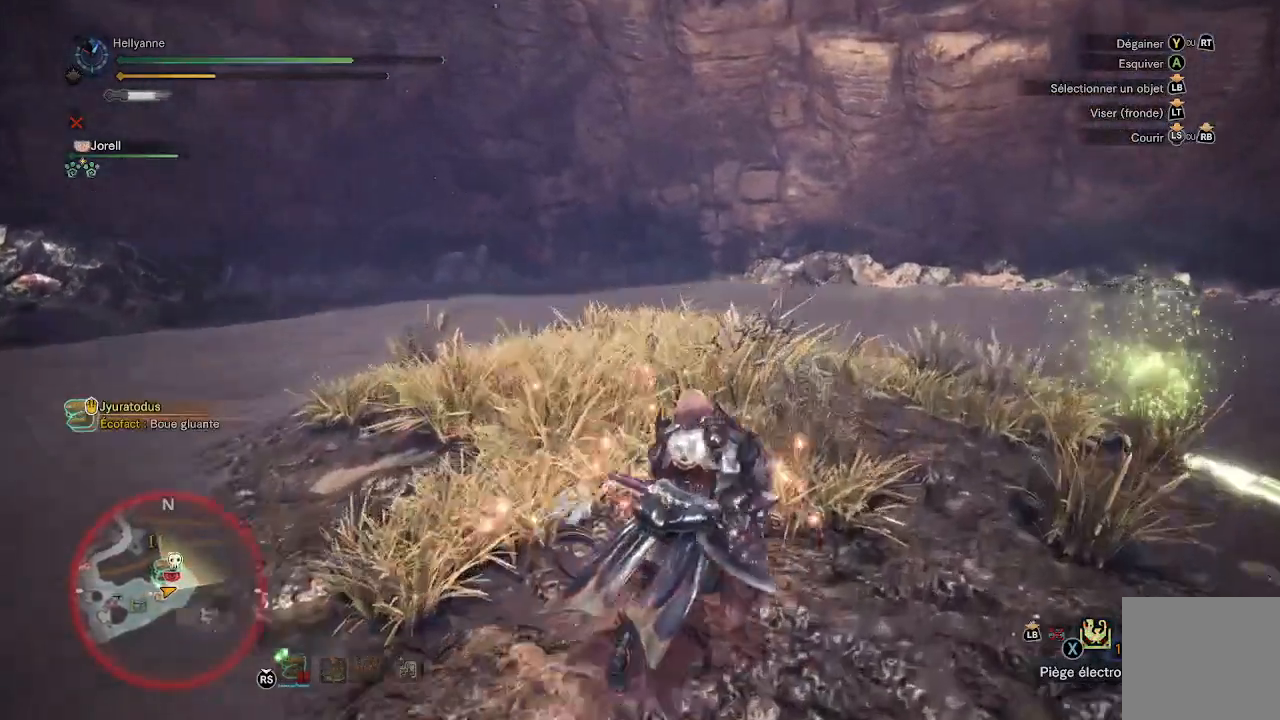
{"buttons": [], "left_stick": "up", "right_stick": "center", "events": [[33, "right_stick", "down-left"], [150, "right_stick", "center"], [417, "X", "down"], [467, "left_stick", "up"], [483, "X", "up"]]}
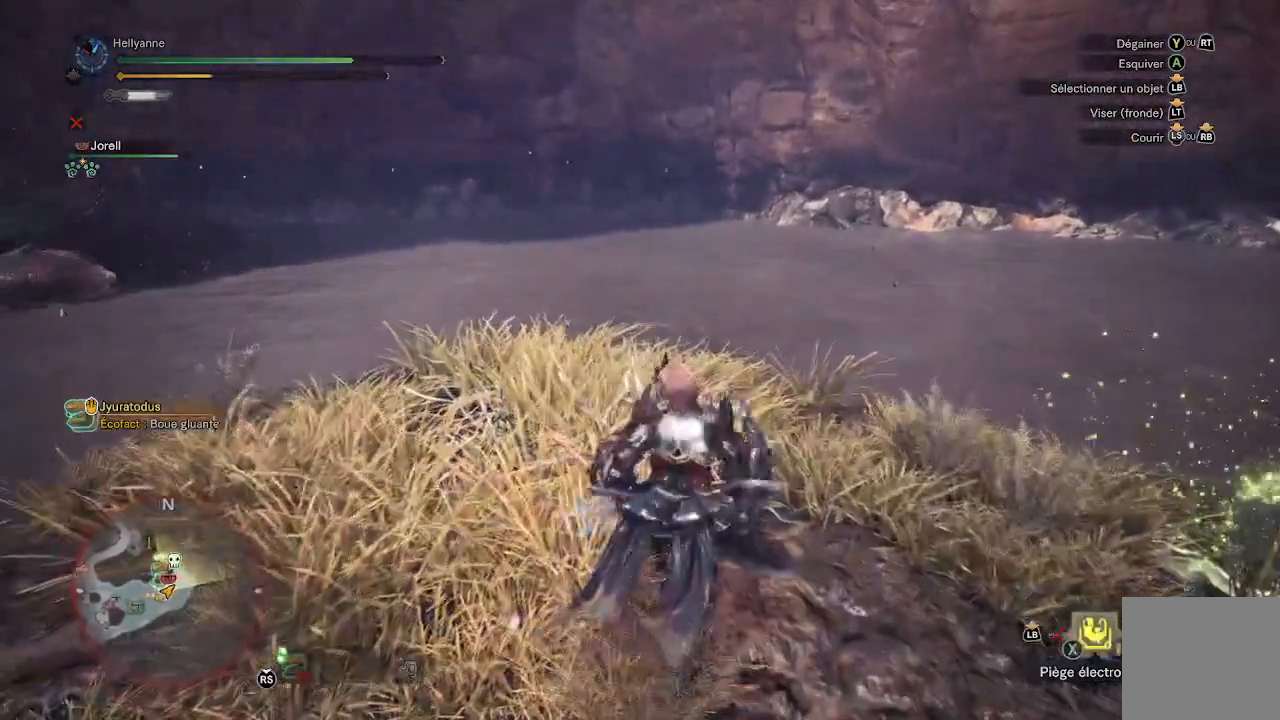
{"buttons": [], "left_stick": "center", "right_stick": "left", "events": [[67, "X", "down"], [67, "left_stick", "center"], [150, "X", "up"], [350, "right_stick", "left"]]}
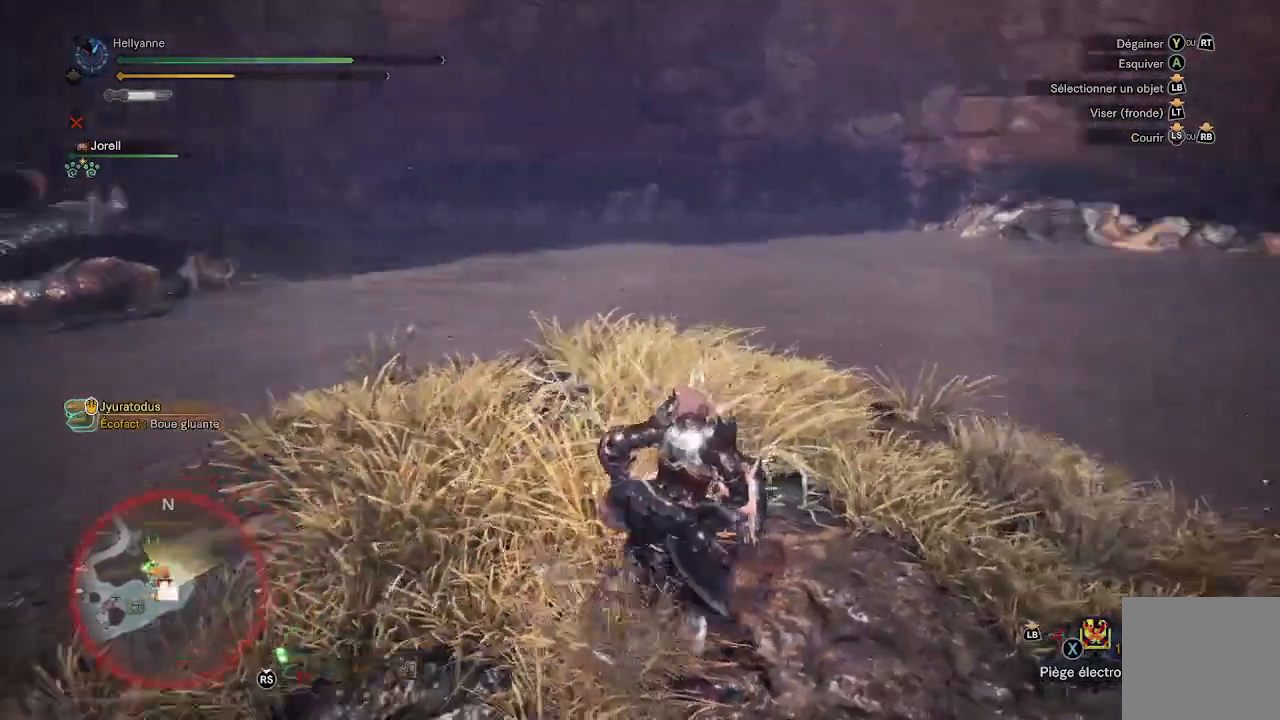
{"buttons": [], "left_stick": "center", "right_stick": "left", "events": [[117, "right_stick", "center"], [317, "right_stick", "left"]]}
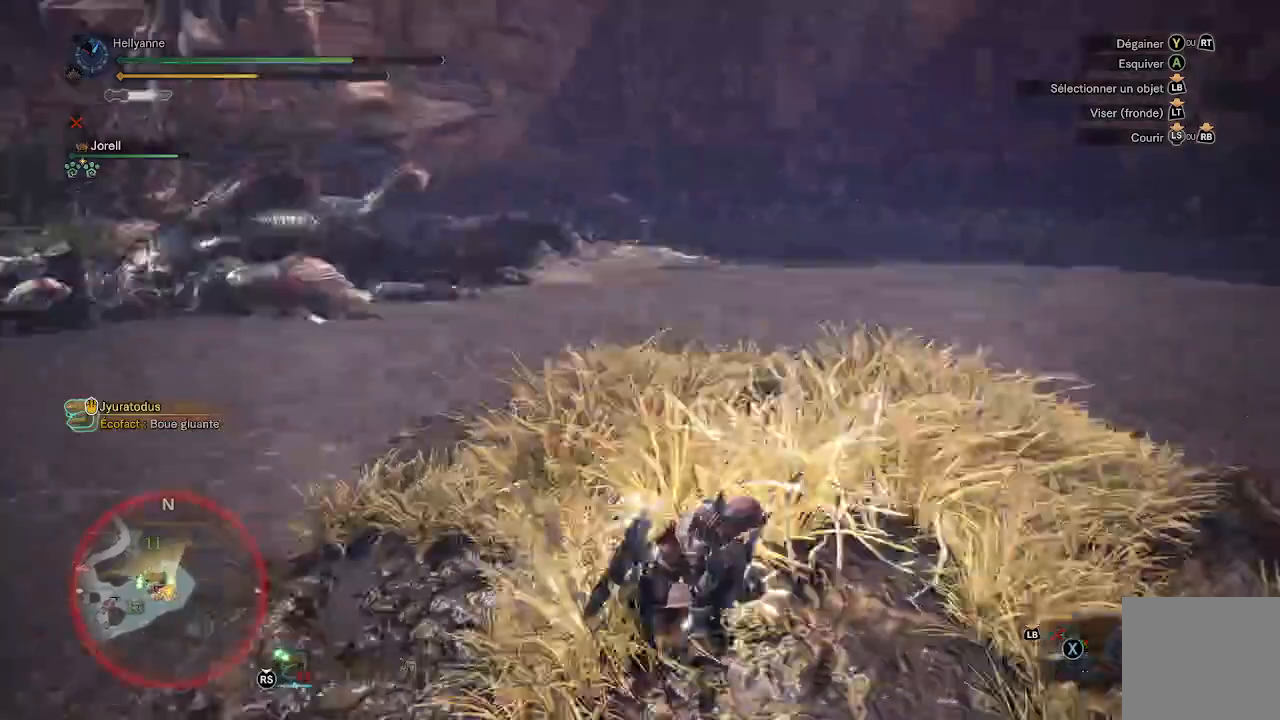
{"buttons": [], "left_stick": "down", "right_stick": "center", "events": [[200, "right_stick", "center"], [333, "left_stick", "down"], [333, "right_stick", "left"], [467, "right_stick", "center"]]}
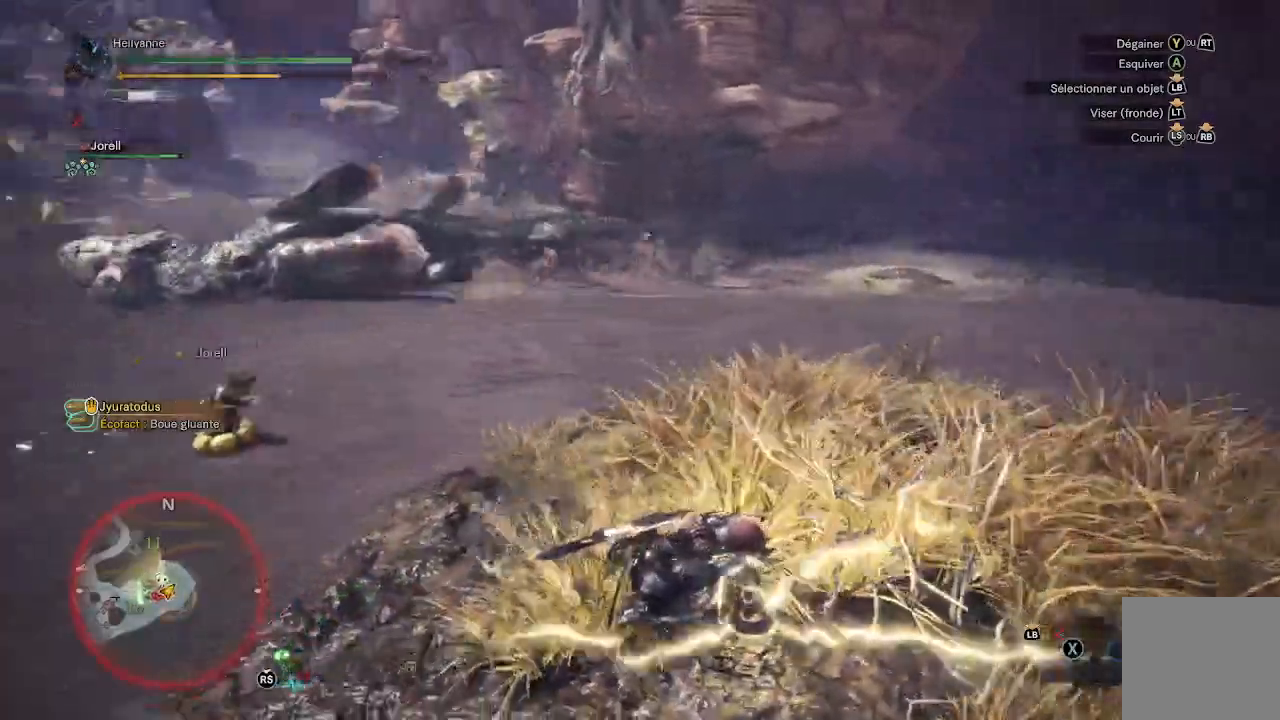
{"buttons": [], "left_stick": "down", "right_stick": "center", "events": [[117, "DPAD_RIGHT", "down"], [233, "DPAD_RIGHT", "up"], [383, "DPAD_RIGHT", "down"], [483, "DPAD_RIGHT", "up"]]}
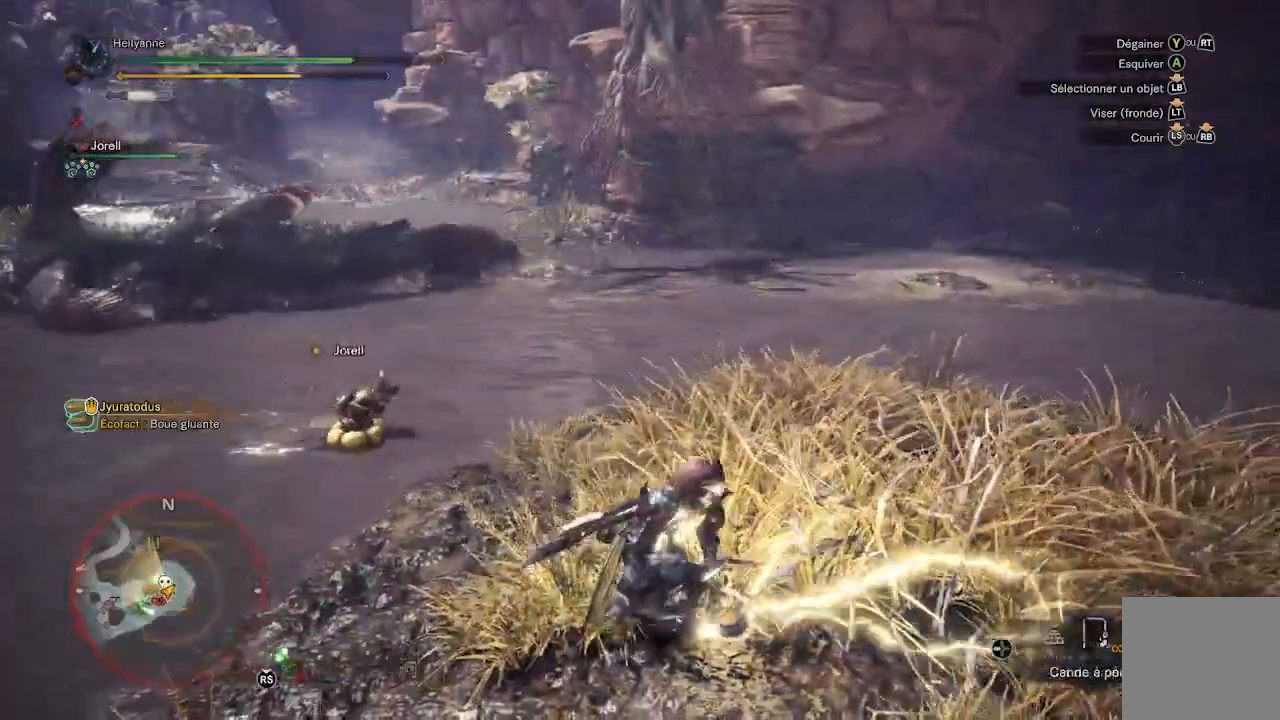
{"buttons": ["DPAD_RIGHT"], "left_stick": "down", "right_stick": "center", "events": [[67, "DPAD_RIGHT", "down"], [183, "DPAD_RIGHT", "up"], [283, "DPAD_RIGHT", "down"], [417, "DPAD_RIGHT", "up"], [483, "DPAD_RIGHT", "down"]]}
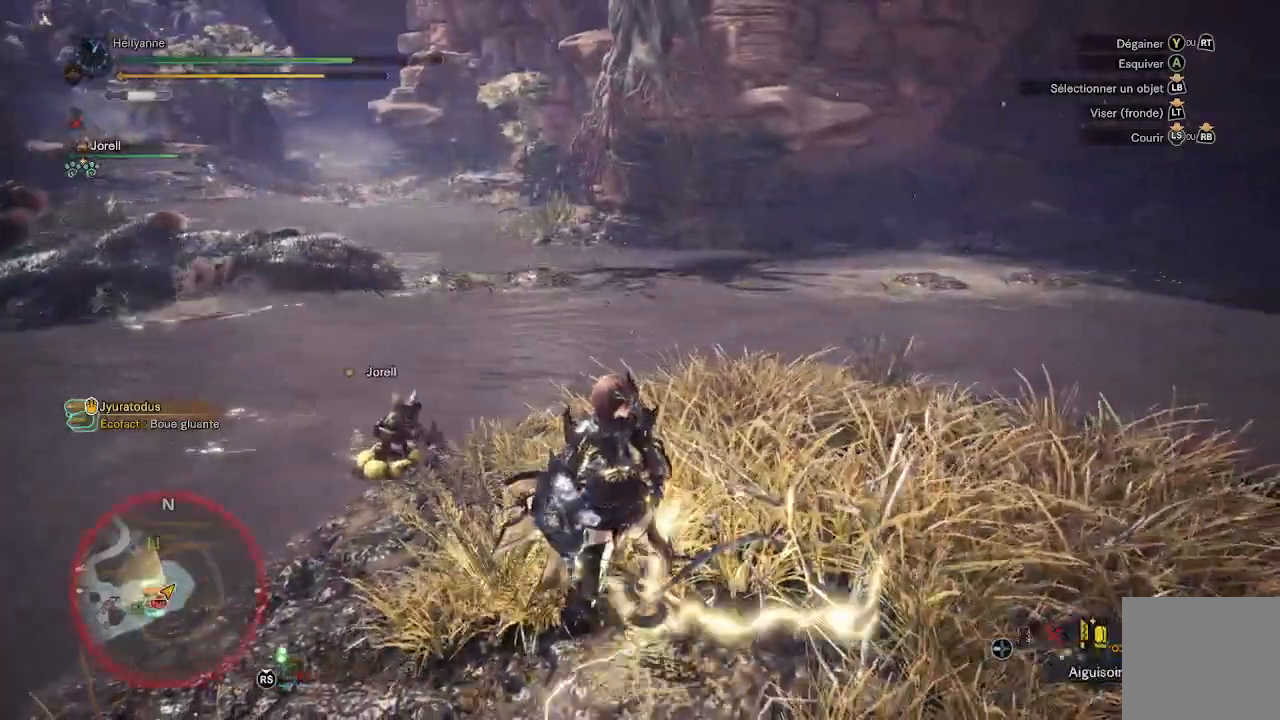
{"buttons": ["DPAD_RIGHT"], "left_stick": "down", "right_stick": "center", "events": [[100, "DPAD_RIGHT", "up"], [183, "DPAD_RIGHT", "down"], [283, "DPAD_RIGHT", "up"], [500, "DPAD_RIGHT", "down"]]}
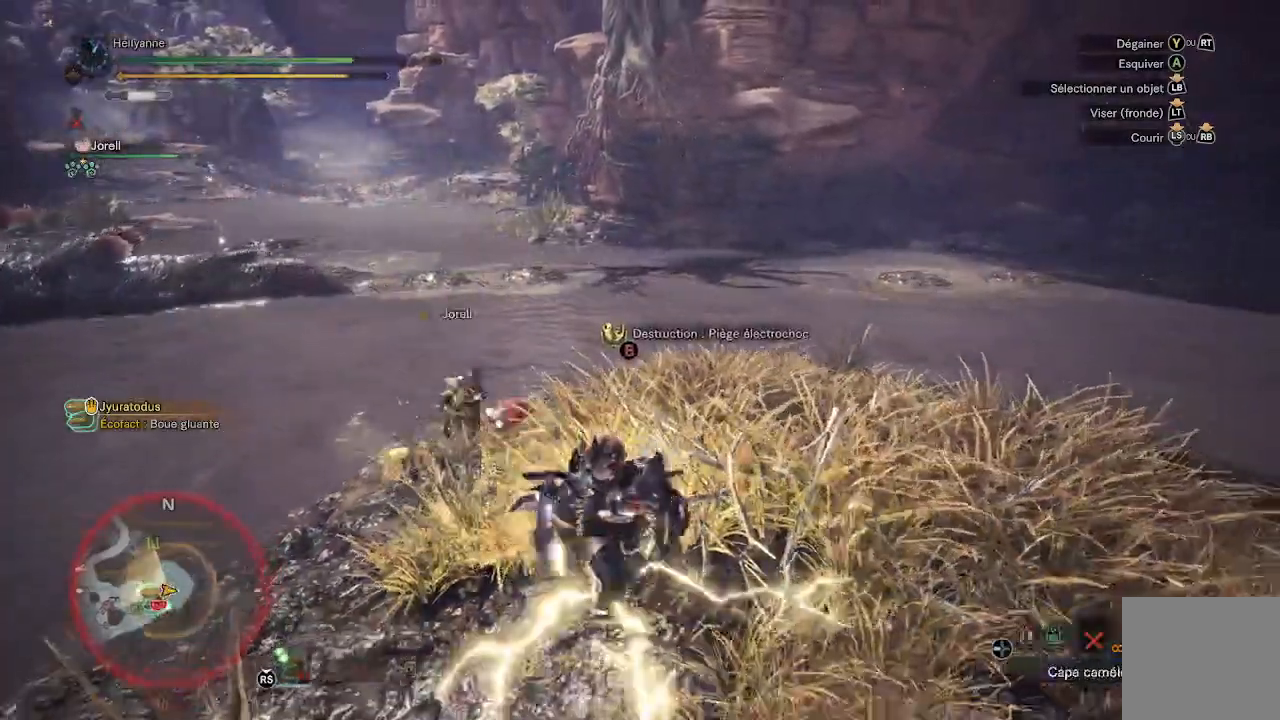
{"buttons": [], "left_stick": "down-left", "right_stick": "center", "events": [[133, "DPAD_RIGHT", "up"], [217, "DPAD_RIGHT", "down"], [300, "DPAD_RIGHT", "up"], [300, "left_stick", "down-right"], [450, "left_stick", "down-left"]]}
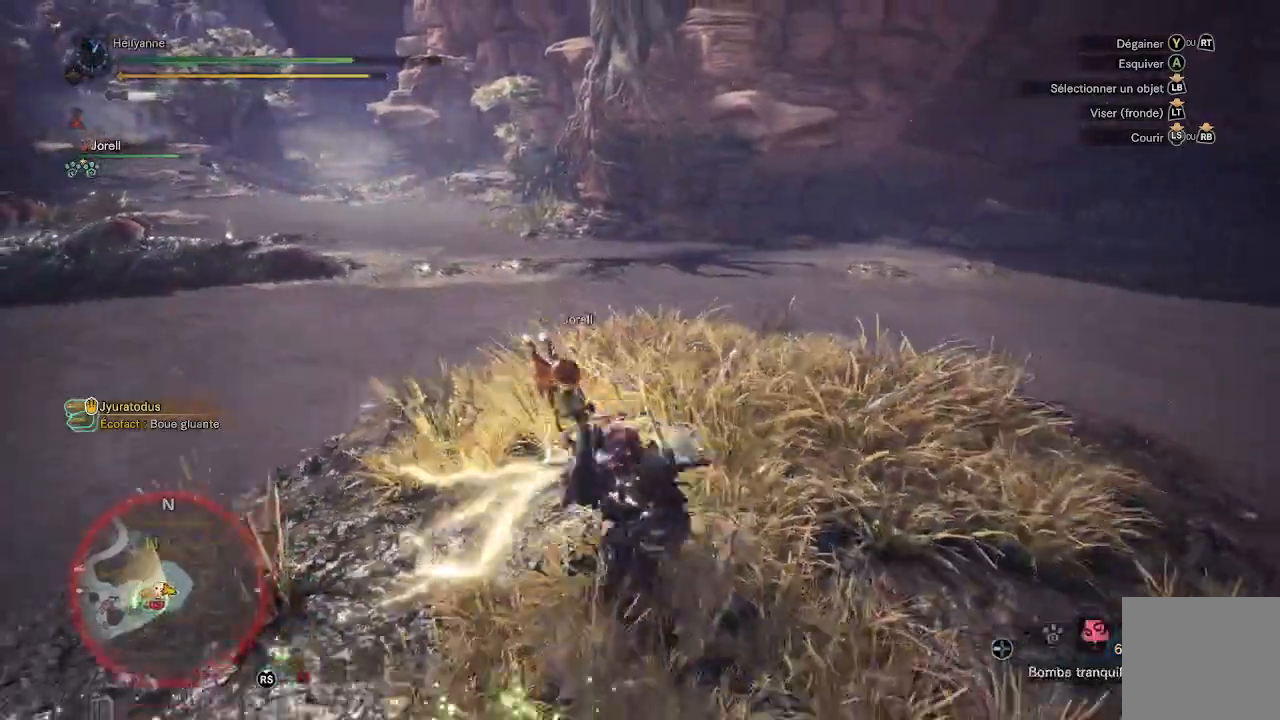
{"buttons": [], "left_stick": "down-right", "right_stick": "center", "events": [[17, "right_stick", "left"], [117, "left_stick", "center"], [250, "right_stick", "center"], [450, "left_stick", "down-right"]]}
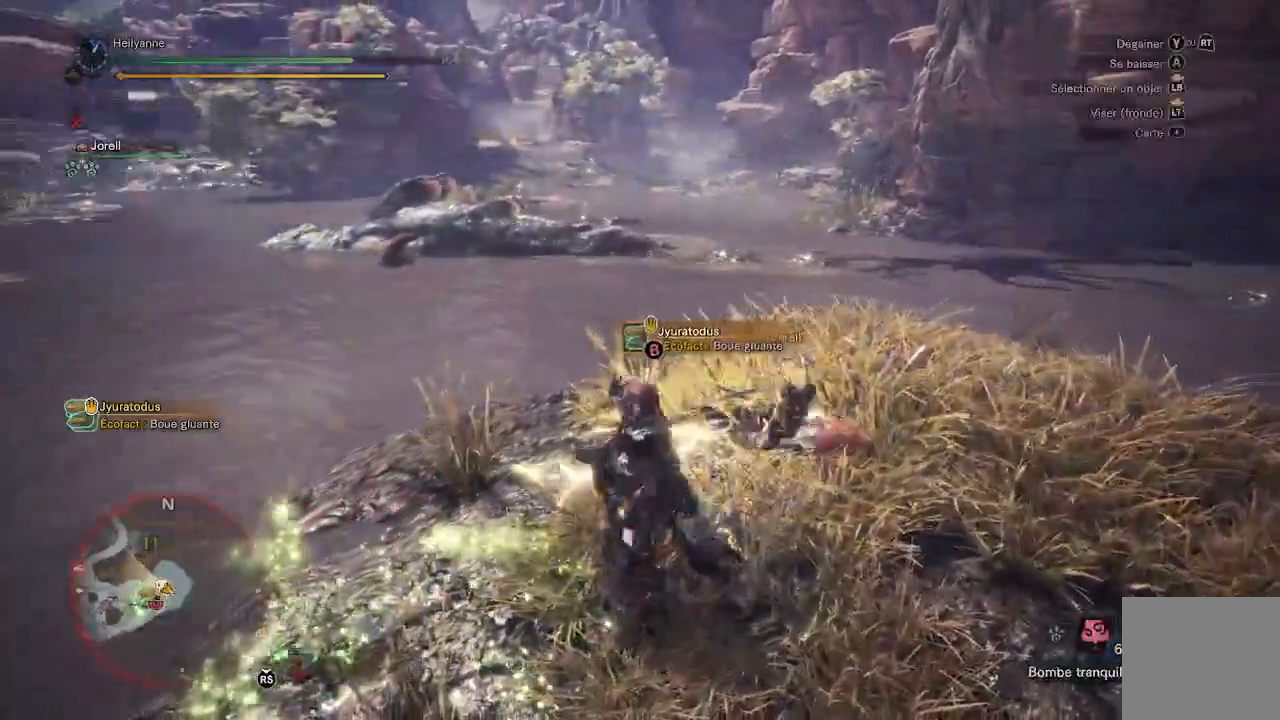
{"buttons": [], "left_stick": "center", "right_stick": "center", "events": [[150, "right_stick", "down-left"], [250, "right_stick", "center"], [267, "left_stick", "right"], [483, "left_stick", "center"]]}
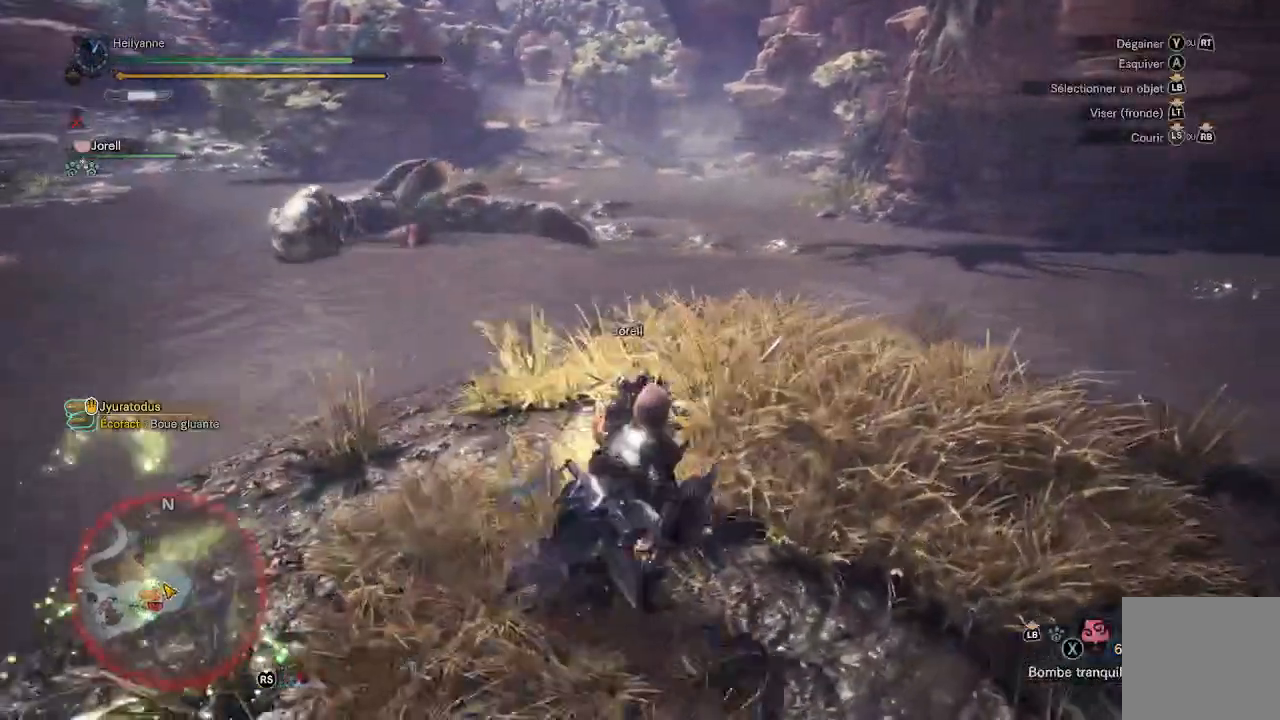
{"buttons": [], "left_stick": "down", "right_stick": "center", "events": [[100, "left_stick", "down"], [300, "right_stick", "left"], [450, "right_stick", "center"]]}
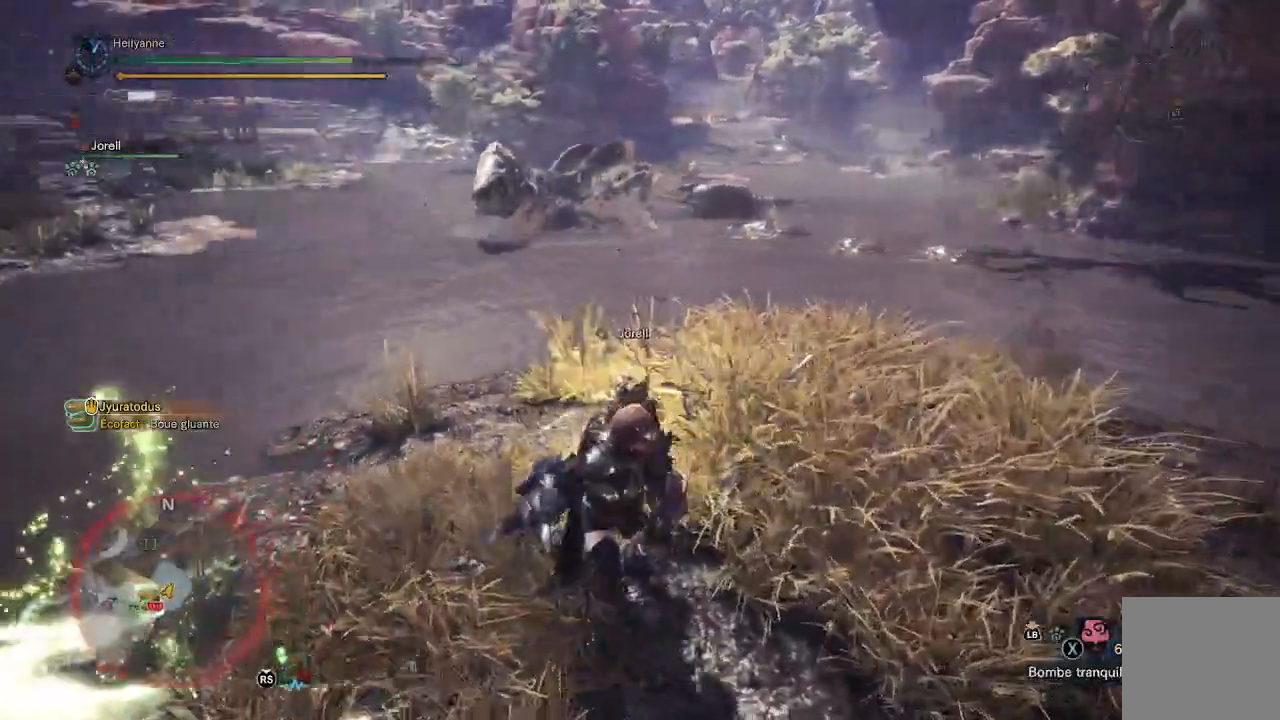
{"buttons": [], "left_stick": "down-right", "right_stick": "center", "events": [[83, "left_stick", "center"], [400, "left_stick", "down-right"]]}
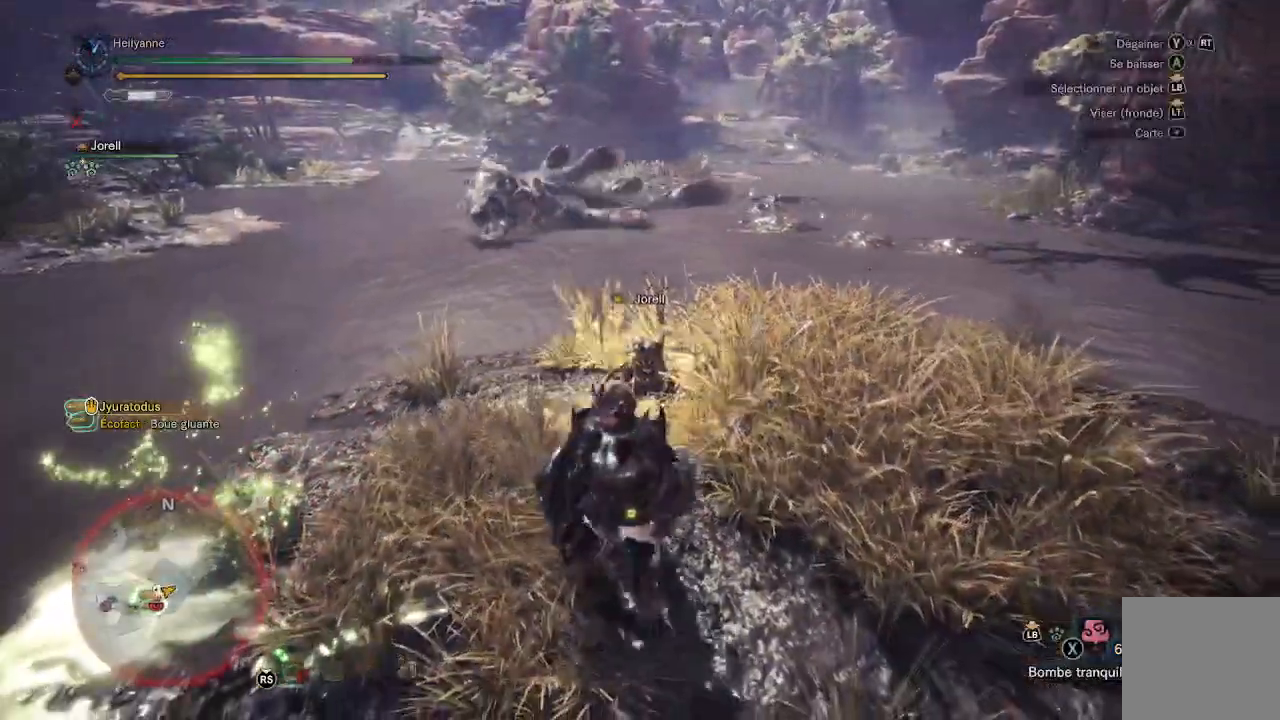
{"buttons": [], "left_stick": "down-right", "right_stick": "center", "events": [[67, "left_stick", "right"], [200, "left_stick", "up-right"], [433, "left_stick", "down-right"]]}
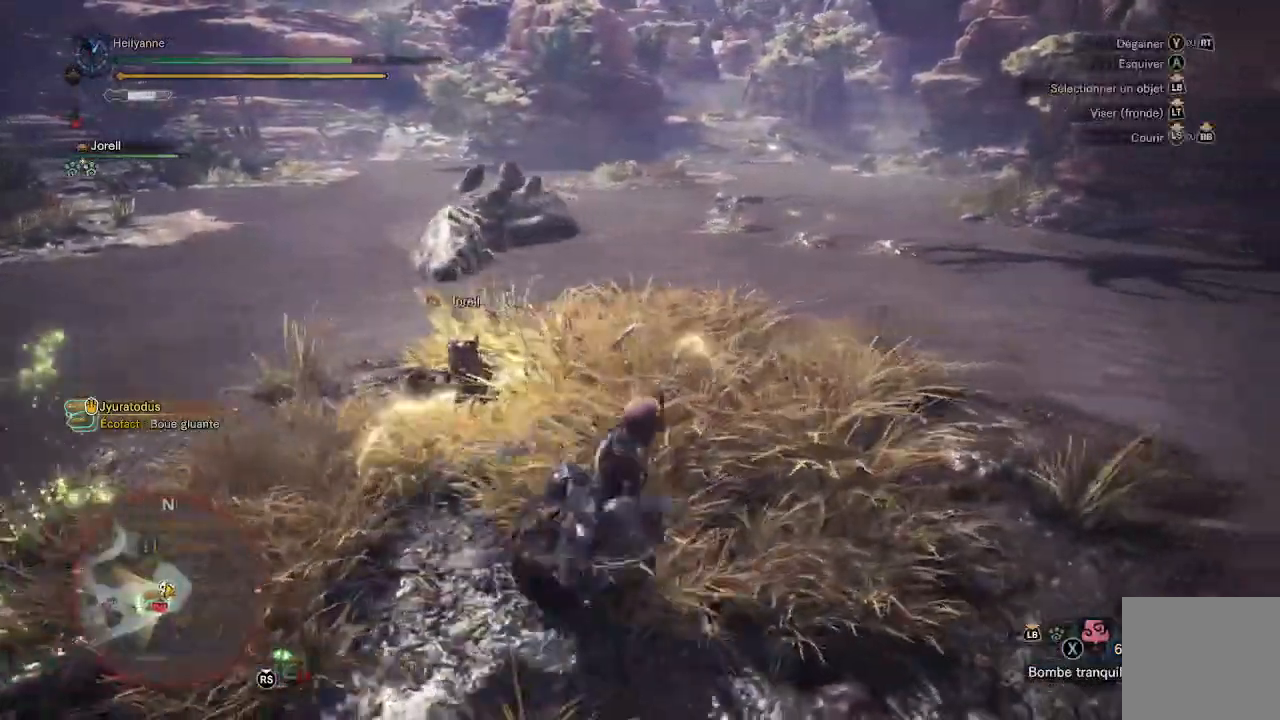
{"buttons": [], "left_stick": "up", "right_stick": "center", "events": [[50, "left_stick", "down"], [333, "left_stick", "down-right"], [467, "left_stick", "up"]]}
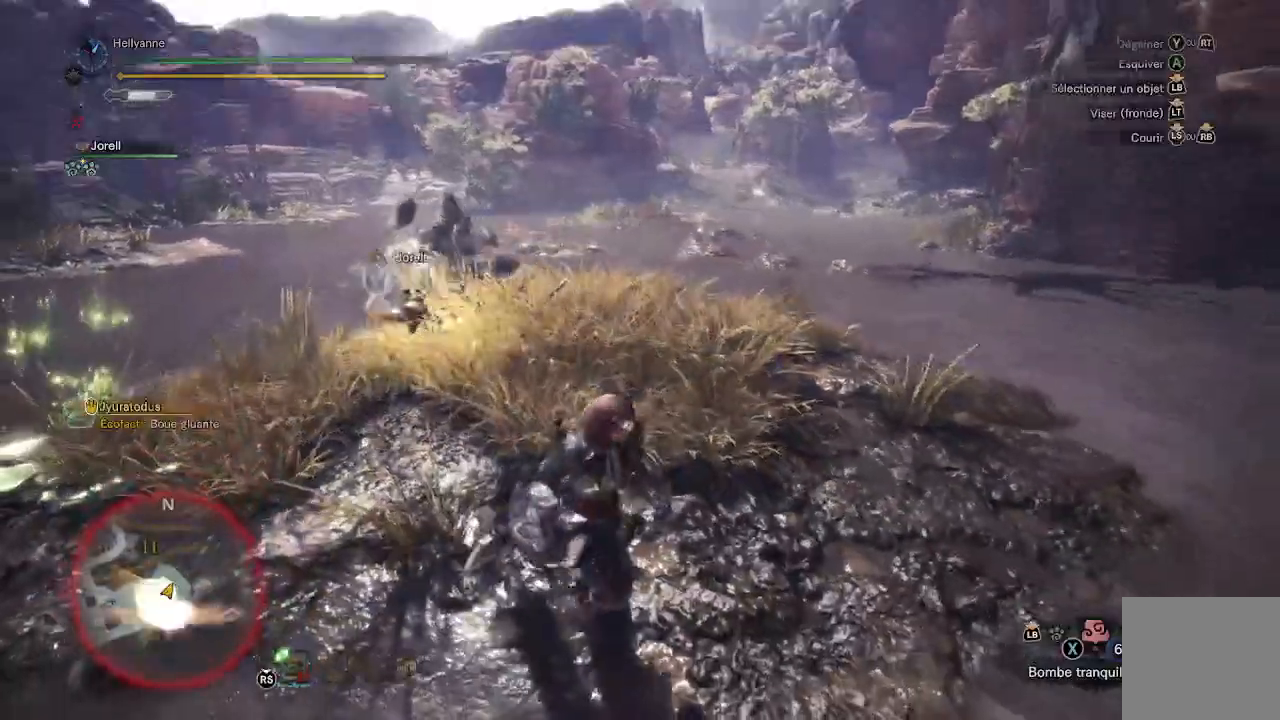
{"buttons": [], "left_stick": "up", "right_stick": "center", "events": [[217, "right_stick", "down"], [467, "right_stick", "center"]]}
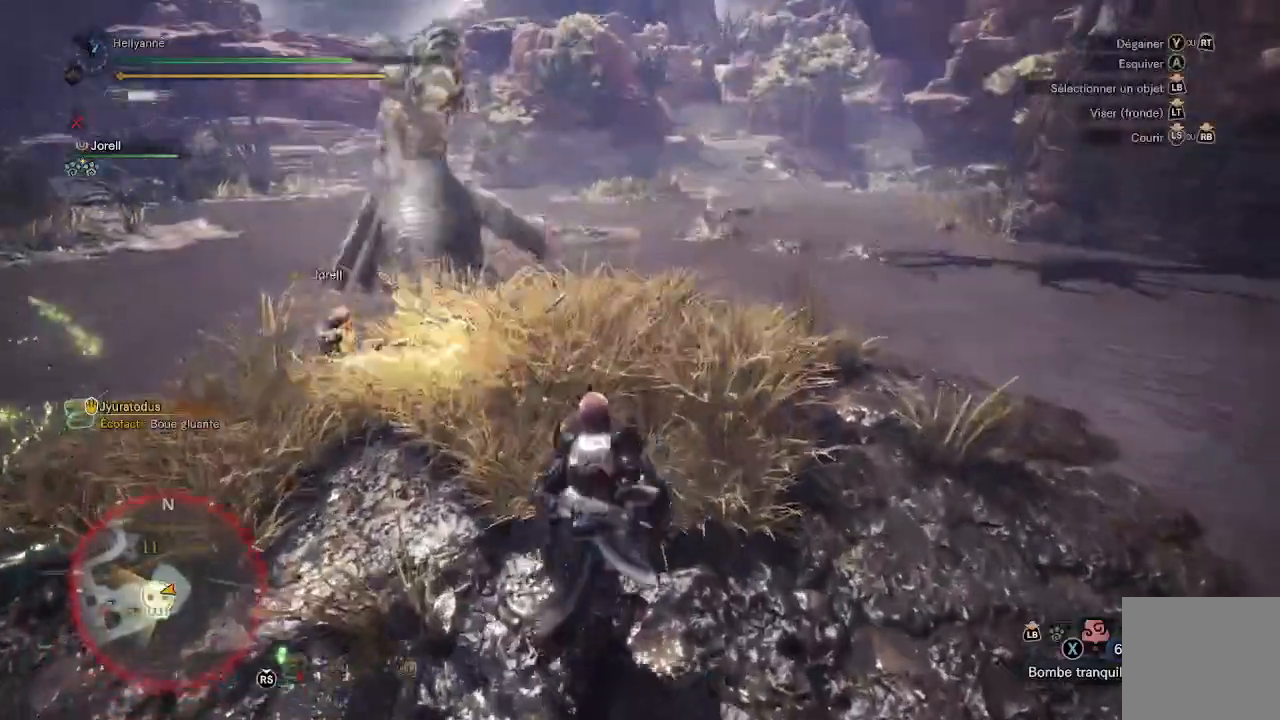
{"buttons": [], "left_stick": "up", "right_stick": "center", "events": [[100, "left_stick", "right"], [267, "right_stick", "down"], [283, "left_stick", "up-right"], [400, "right_stick", "center"], [467, "left_stick", "up"]]}
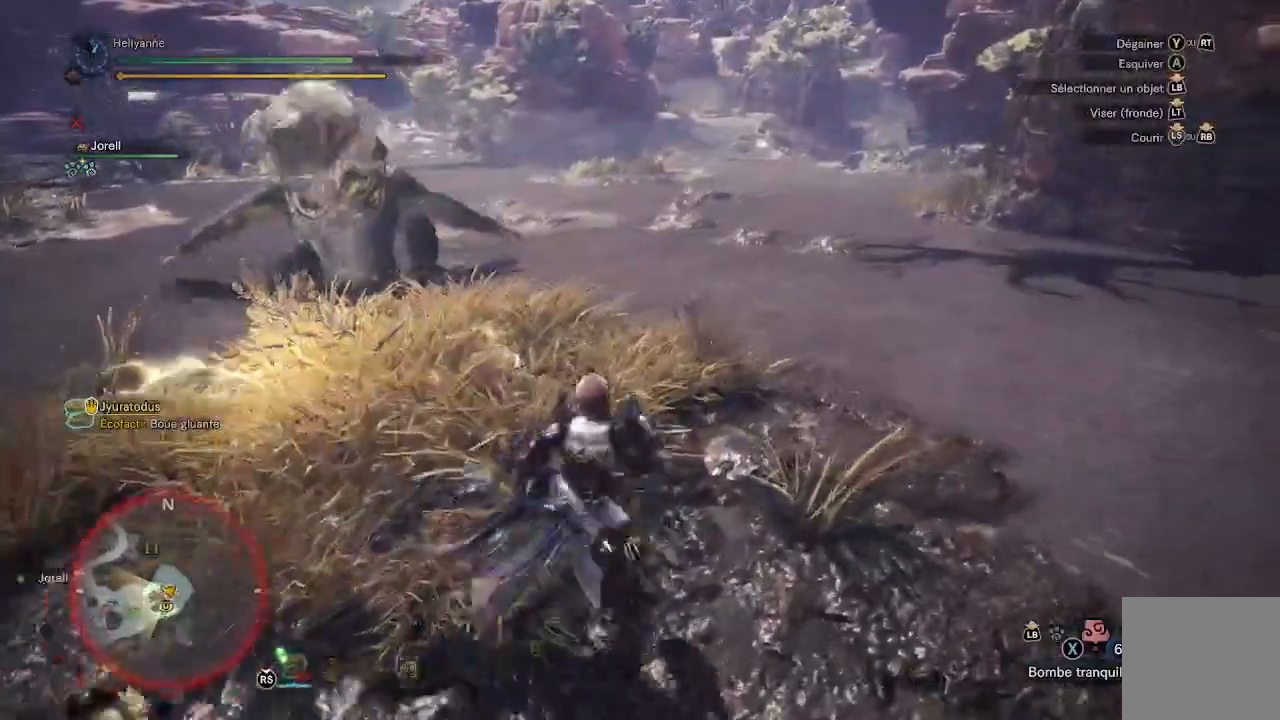
{"buttons": [], "left_stick": "down-left", "right_stick": "center", "events": [[150, "left_stick", "down-left"], [200, "A", "down"], [317, "A", "up"]]}
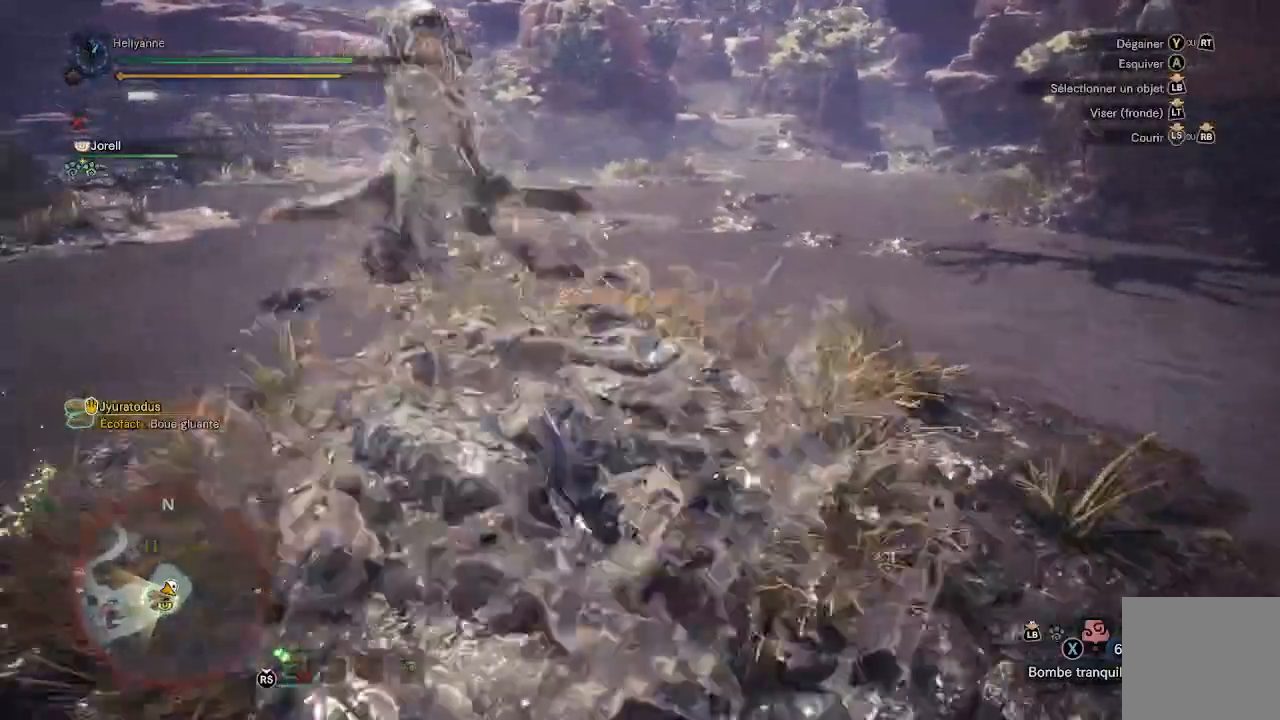
{"buttons": [], "left_stick": "left", "right_stick": "center", "events": [[383, "A", "down"], [467, "A", "up"], [483, "left_stick", "left"]]}
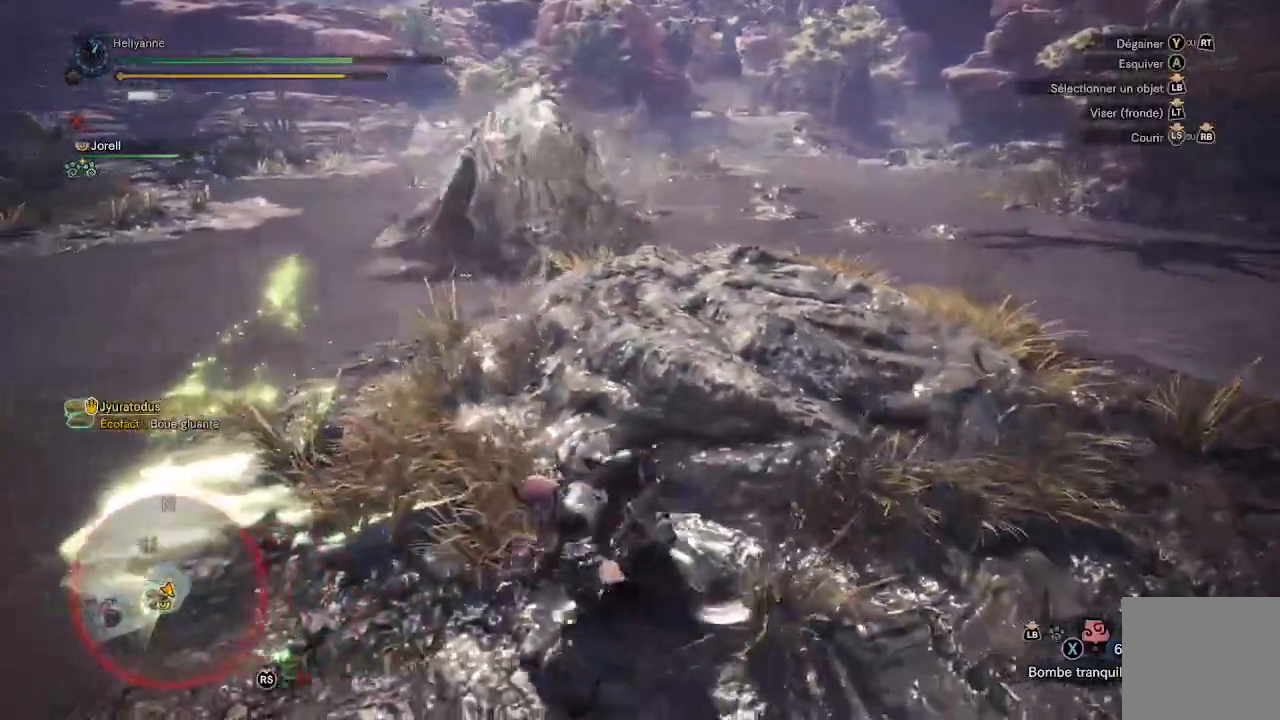
{"buttons": [], "left_stick": "up-left", "right_stick": "center", "events": [[33, "A", "down"], [117, "A", "up"], [267, "left_stick", "up-left"]]}
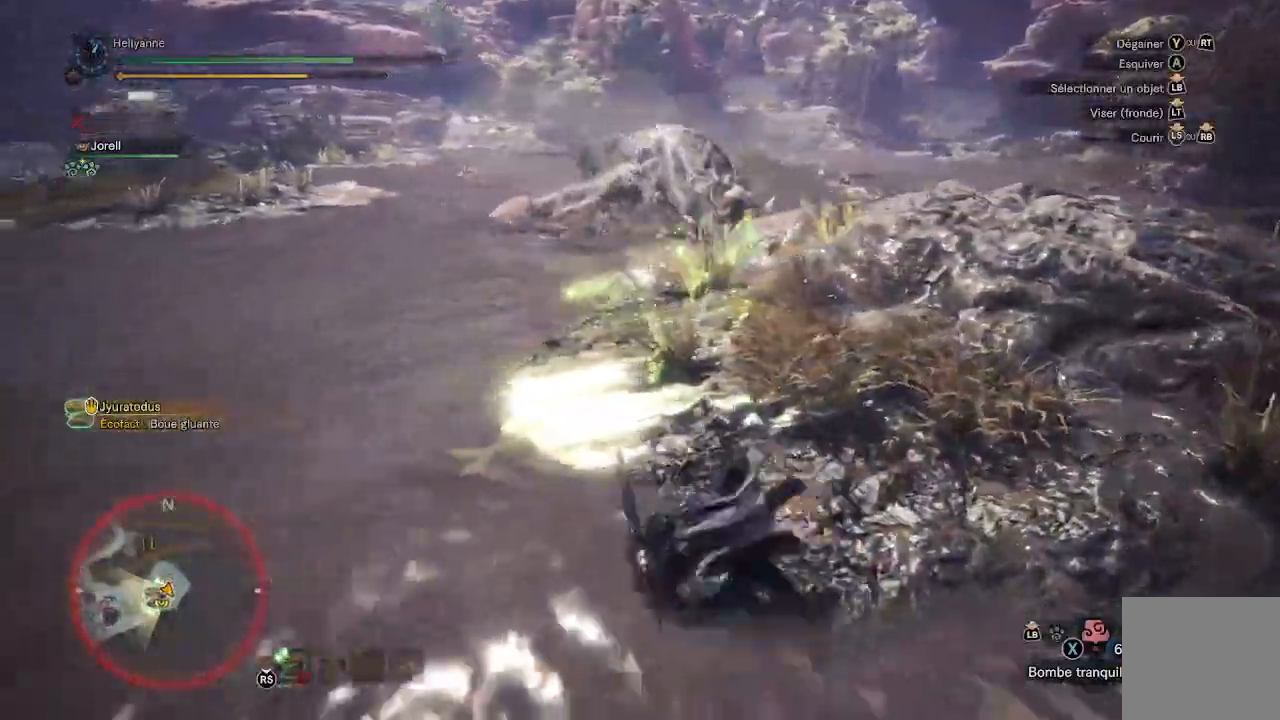
{"buttons": [], "left_stick": "up", "right_stick": "center", "events": [[17, "left_stick", "up"]]}
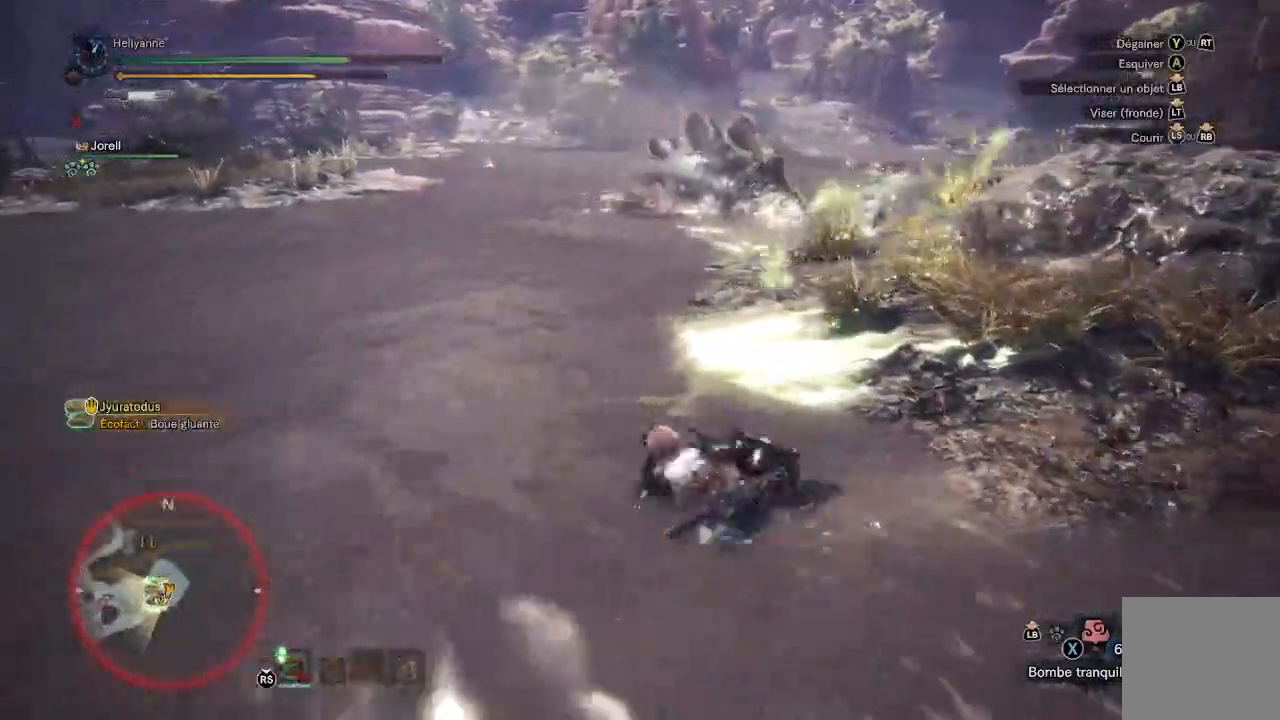
{"buttons": [], "left_stick": "up", "right_stick": "center", "events": [[17, "right_stick", "right"], [150, "right_stick", "center"]]}
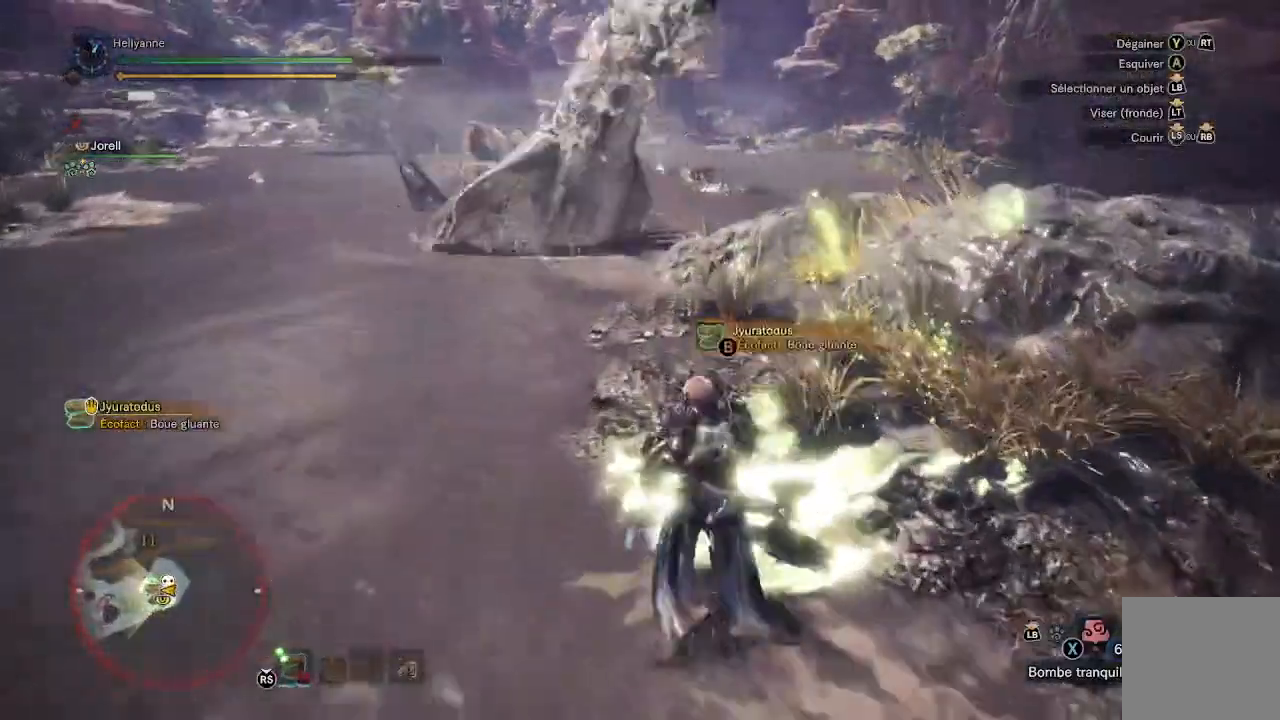
{"buttons": [], "left_stick": "down-right", "right_stick": "right", "events": [[100, "left_stick", "up-right"], [117, "right_stick", "down-right"], [233, "right_stick", "center"], [333, "left_stick", "down-right"], [450, "right_stick", "right"]]}
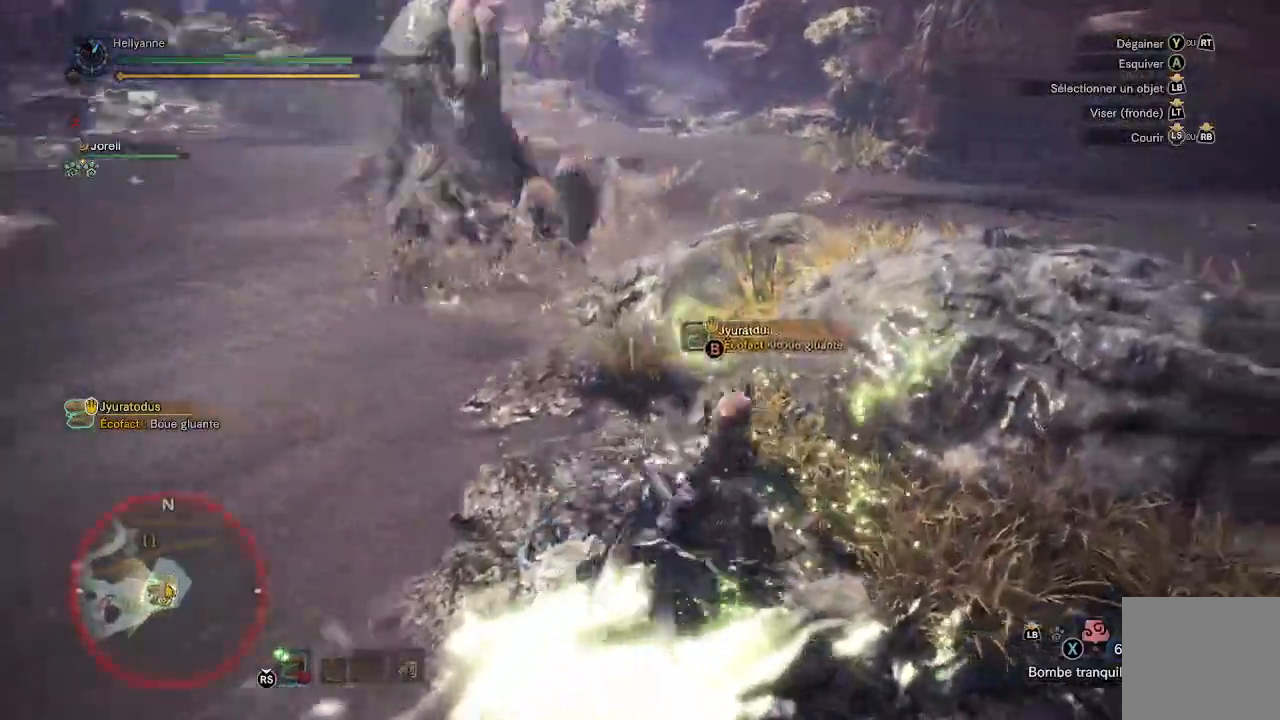
{"buttons": [], "left_stick": "right", "right_stick": "center", "events": [[117, "right_stick", "center"], [250, "left_stick", "right"], [333, "right_stick", "left"], [467, "right_stick", "center"]]}